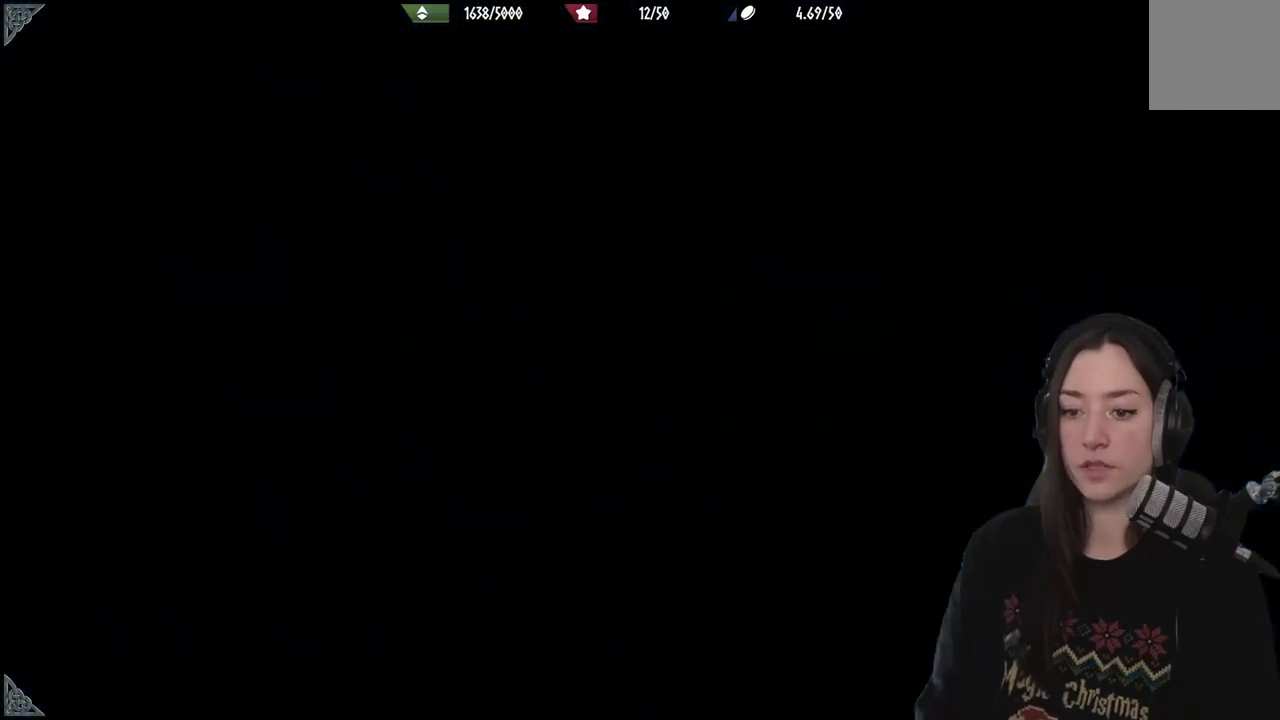
Gameplay with a controller (Xbox layout); each line is a JSON object with the inputs held at the frame after it. "events" lists button and stick changes between this image and that frame as [ms after this image, input, new state], when the widget could be followed in between.
{"buttons": [], "left_stick": "center", "right_stick": "center", "events": []}
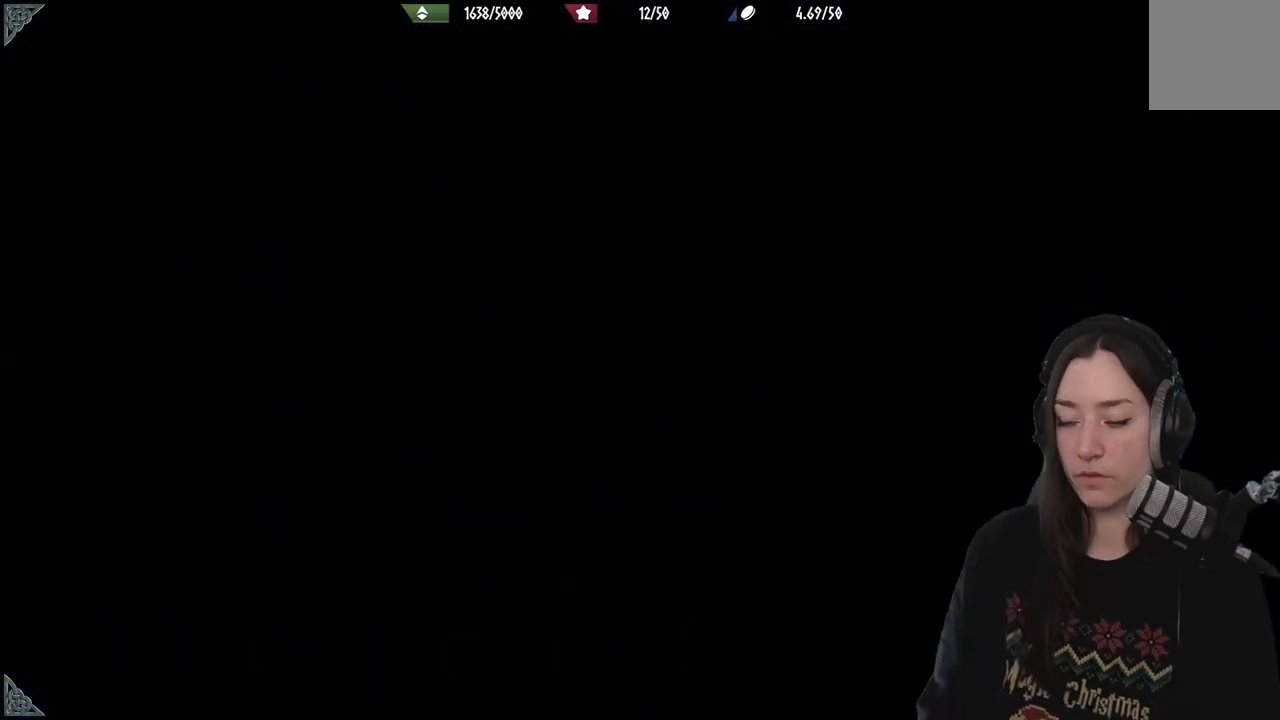
{"buttons": [], "left_stick": "center", "right_stick": "center", "events": []}
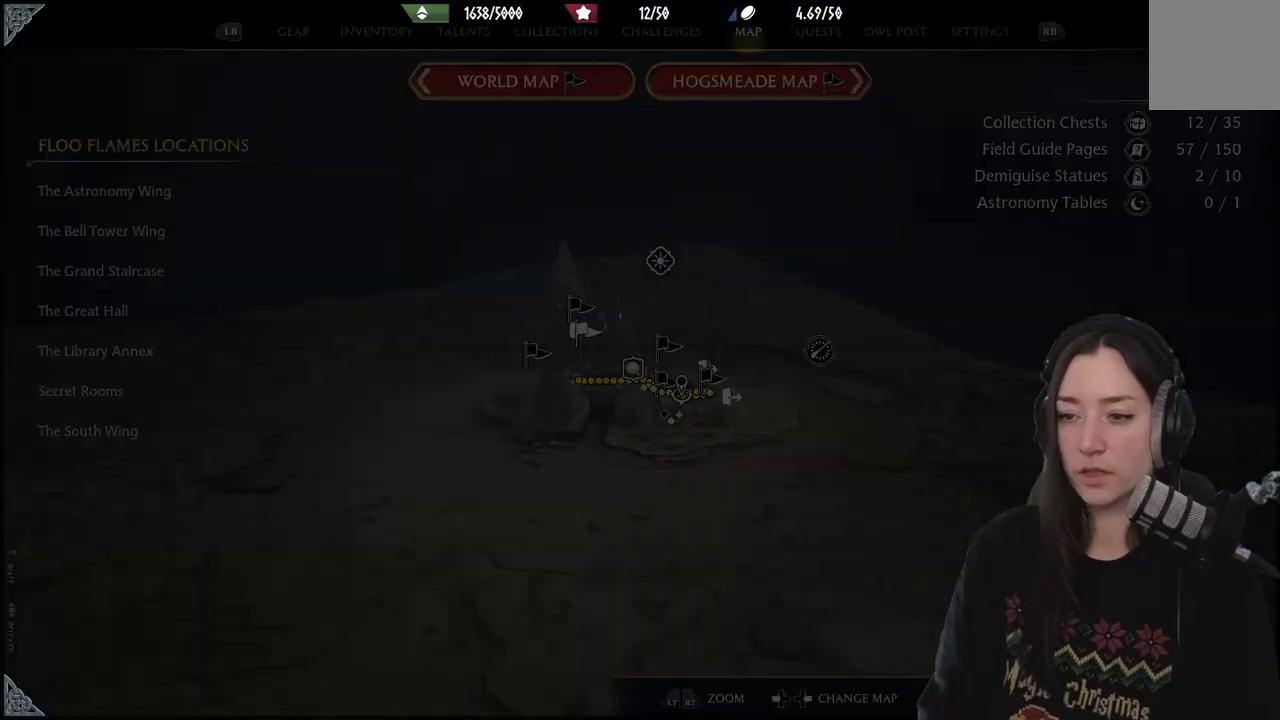
{"buttons": [], "left_stick": "center", "right_stick": "center", "events": []}
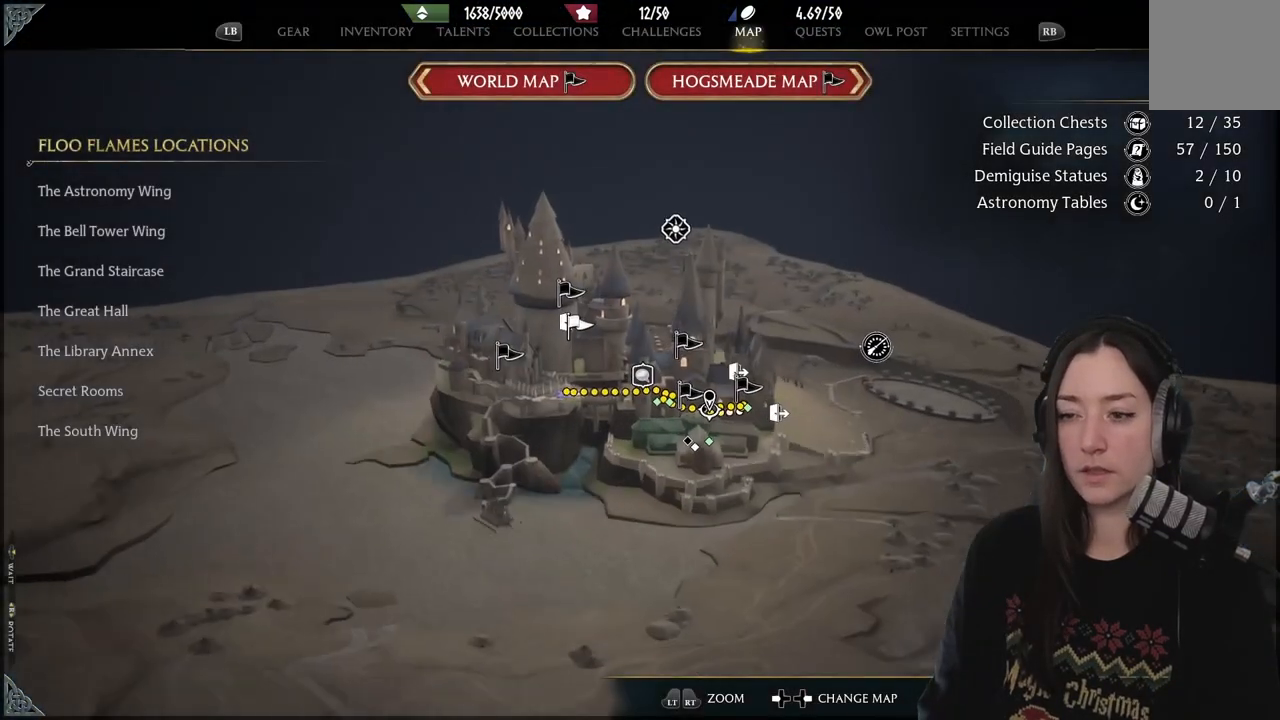
{"buttons": [], "left_stick": "center", "right_stick": "center", "events": []}
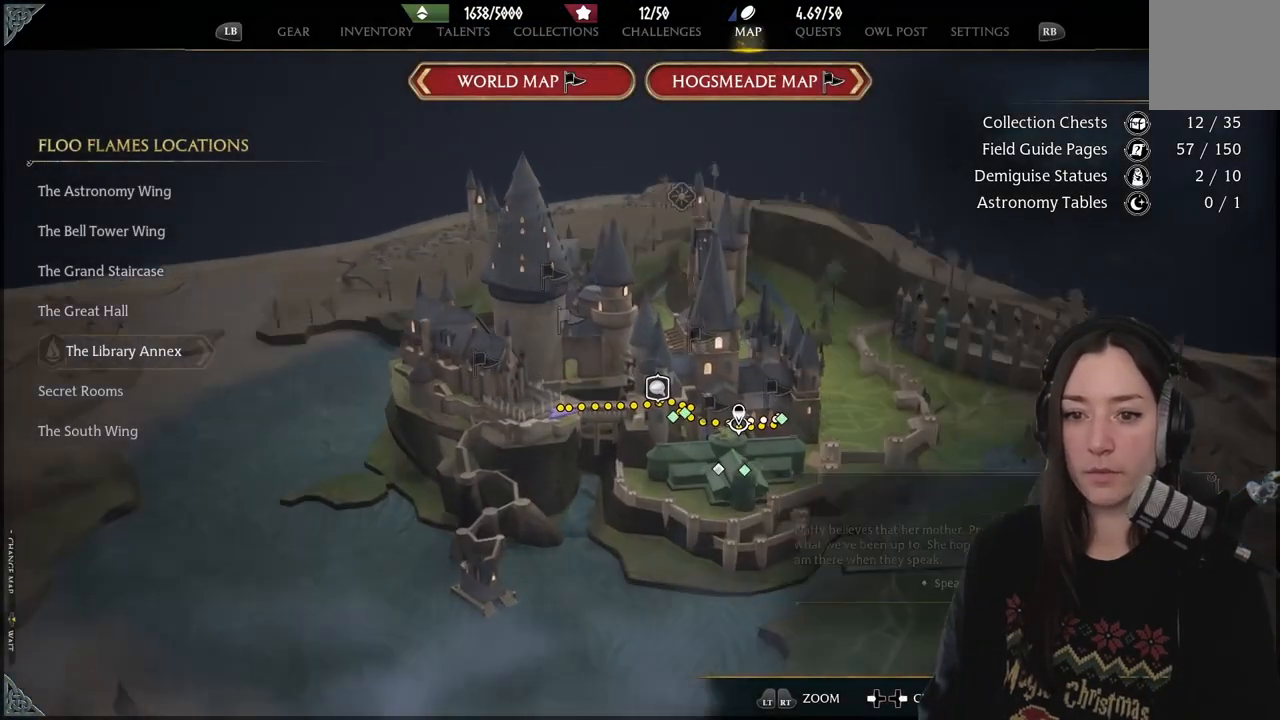
{"buttons": [], "left_stick": "left", "right_stick": "center", "events": [[50, "left_stick", "left"]]}
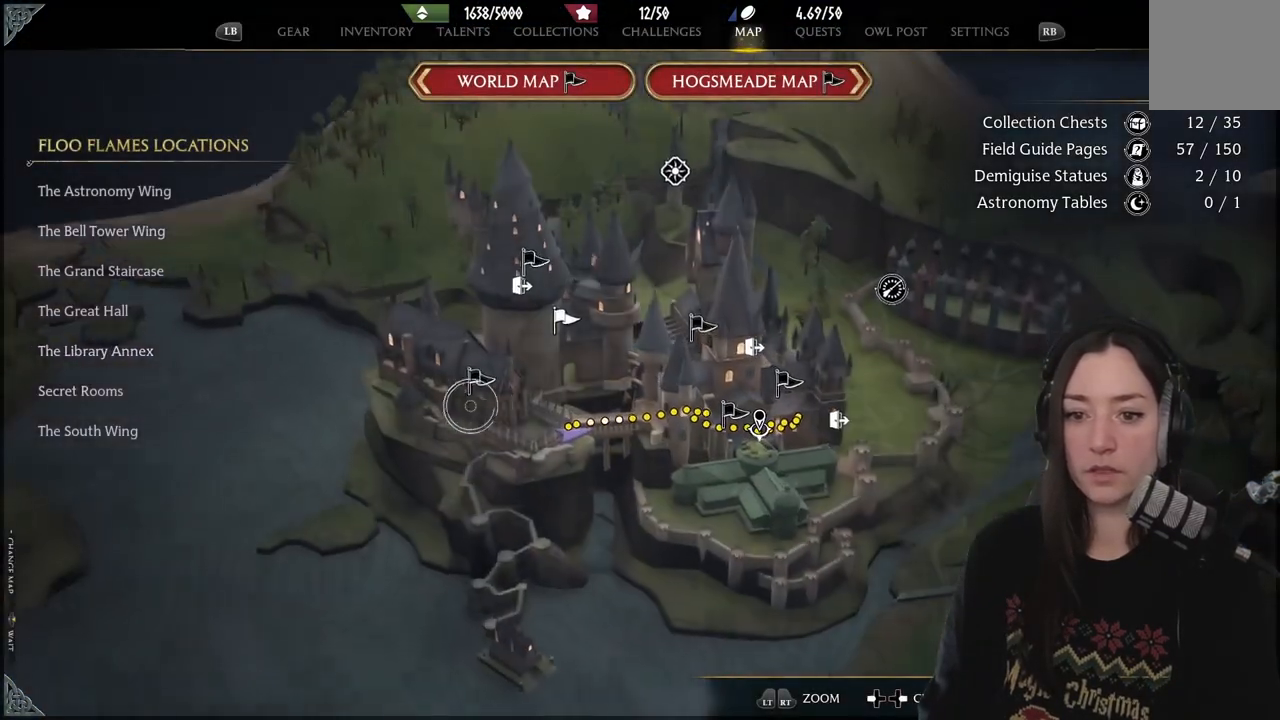
{"buttons": [], "left_stick": "left", "right_stick": "center", "events": []}
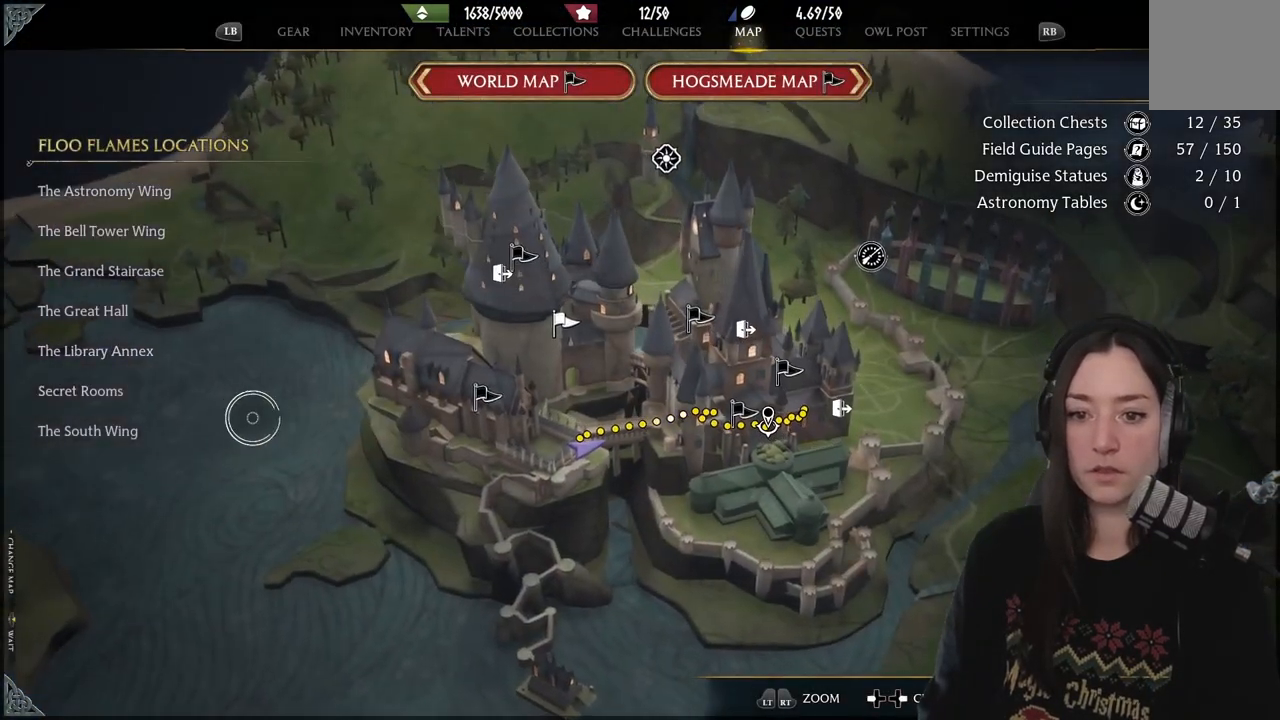
{"buttons": ["A"], "left_stick": "center", "right_stick": "center", "events": [[400, "left_stick", "center"], [450, "A", "down"]]}
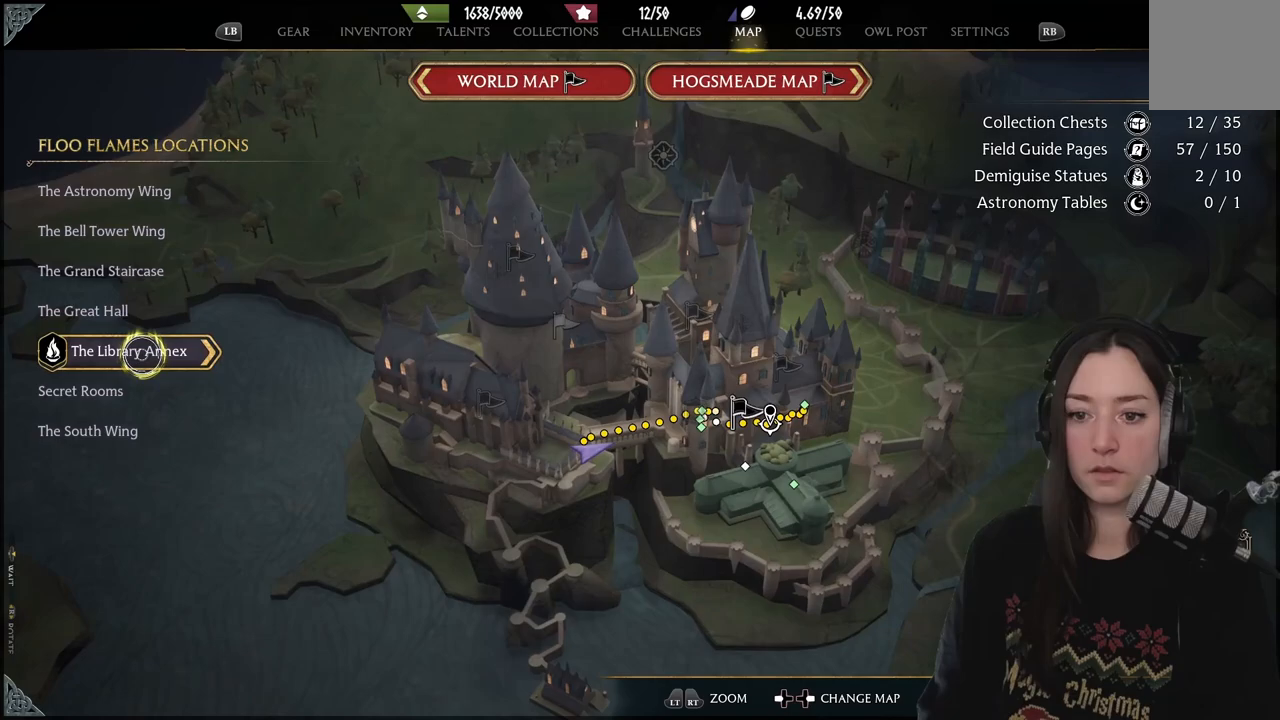
{"buttons": [], "left_stick": "right", "right_stick": "center", "events": [[50, "A", "up"], [450, "left_stick", "right"]]}
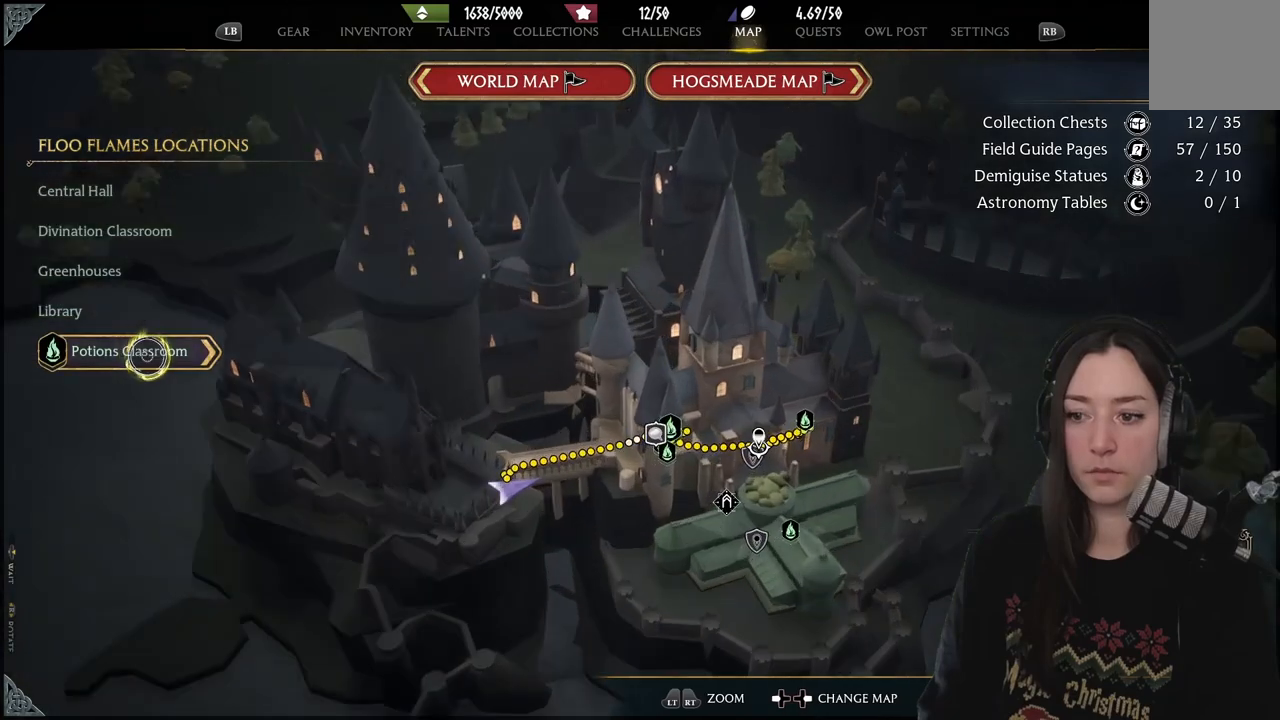
{"buttons": [], "left_stick": "right", "right_stick": "down", "events": [[433, "right_stick", "down"]]}
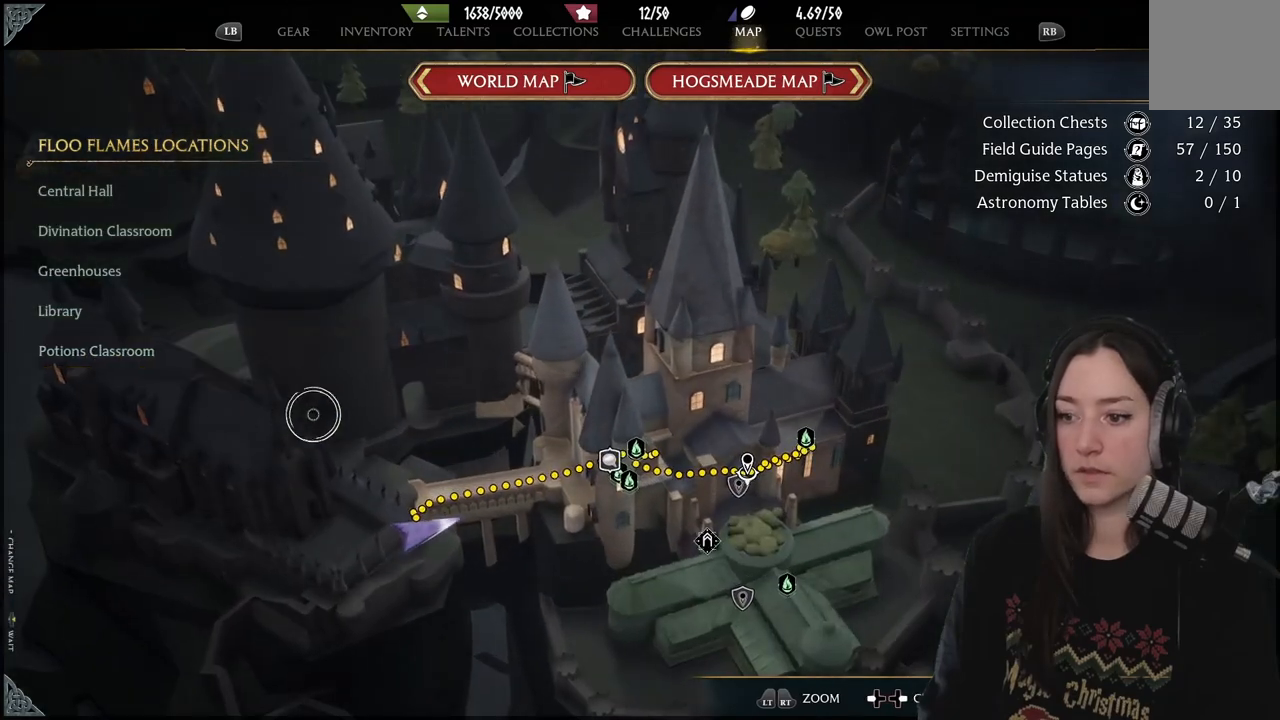
{"buttons": [], "left_stick": "center", "right_stick": "left", "events": [[133, "right_stick", "down-left"], [167, "left_stick", "center"], [267, "right_stick", "left"]]}
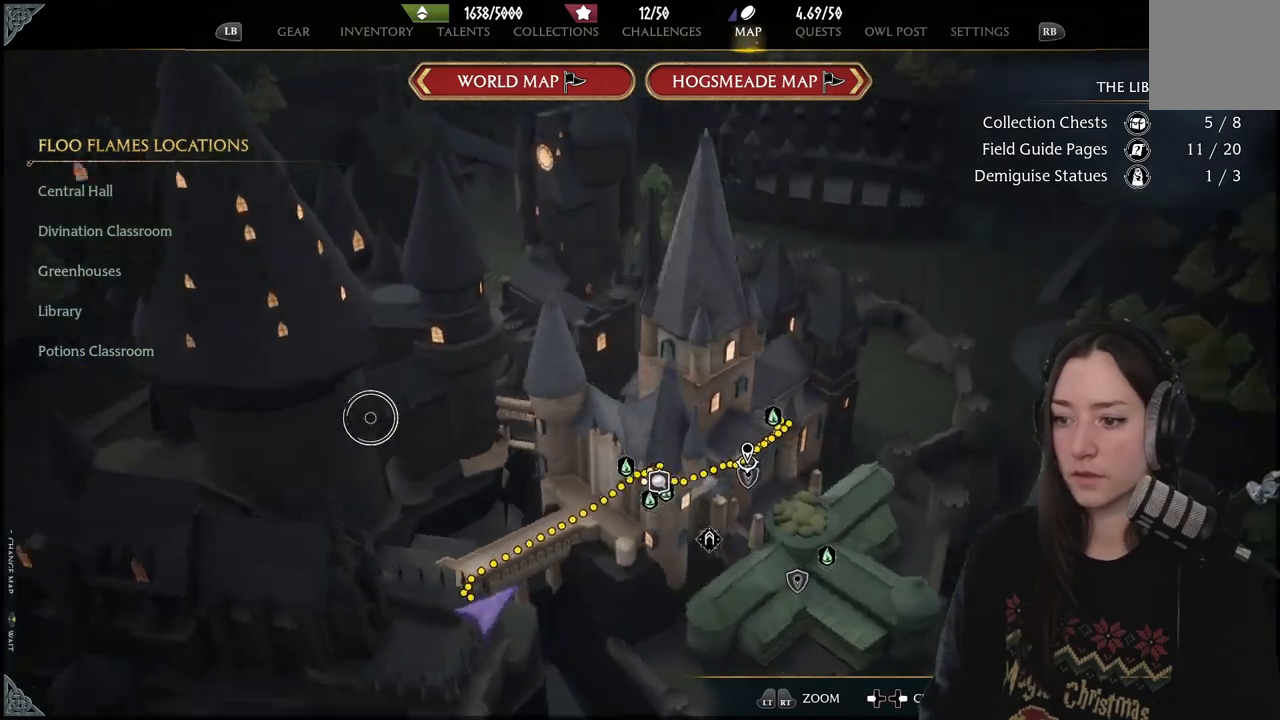
{"buttons": [], "left_stick": "center", "right_stick": "right", "events": [[217, "left_stick", "right"], [317, "right_stick", "right"], [417, "left_stick", "center"]]}
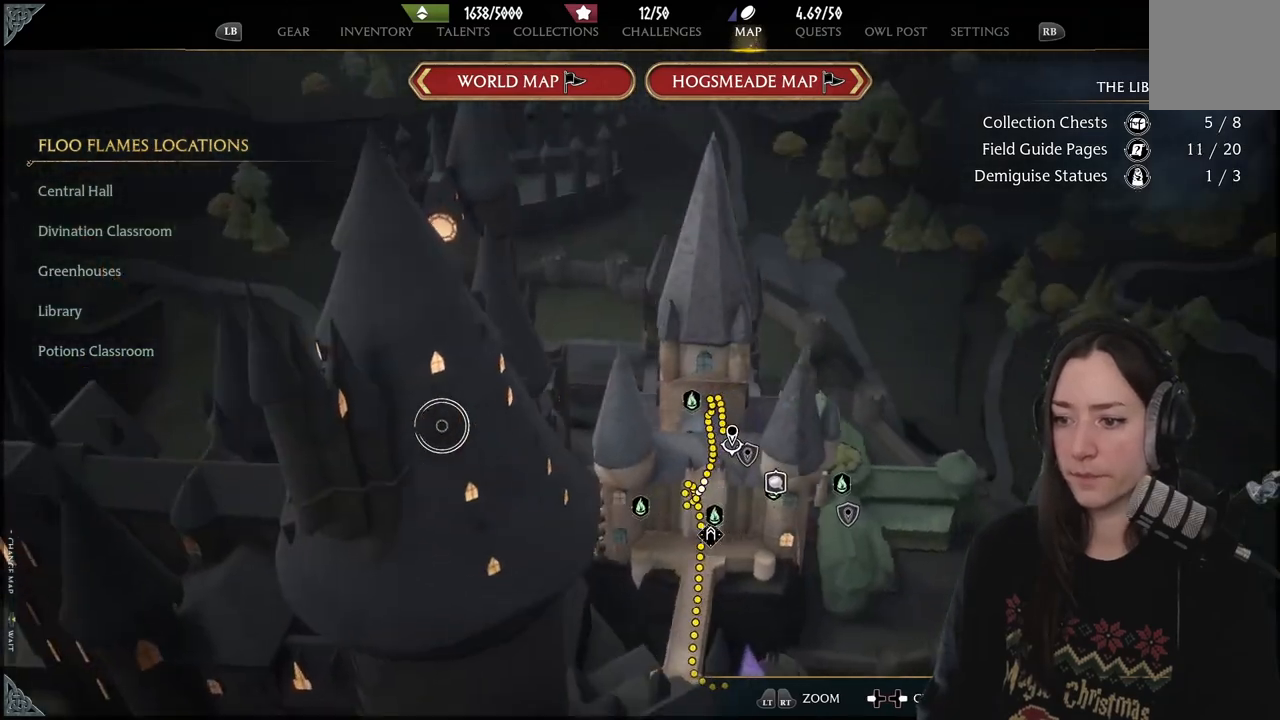
{"buttons": [], "left_stick": "center", "right_stick": "right", "events": []}
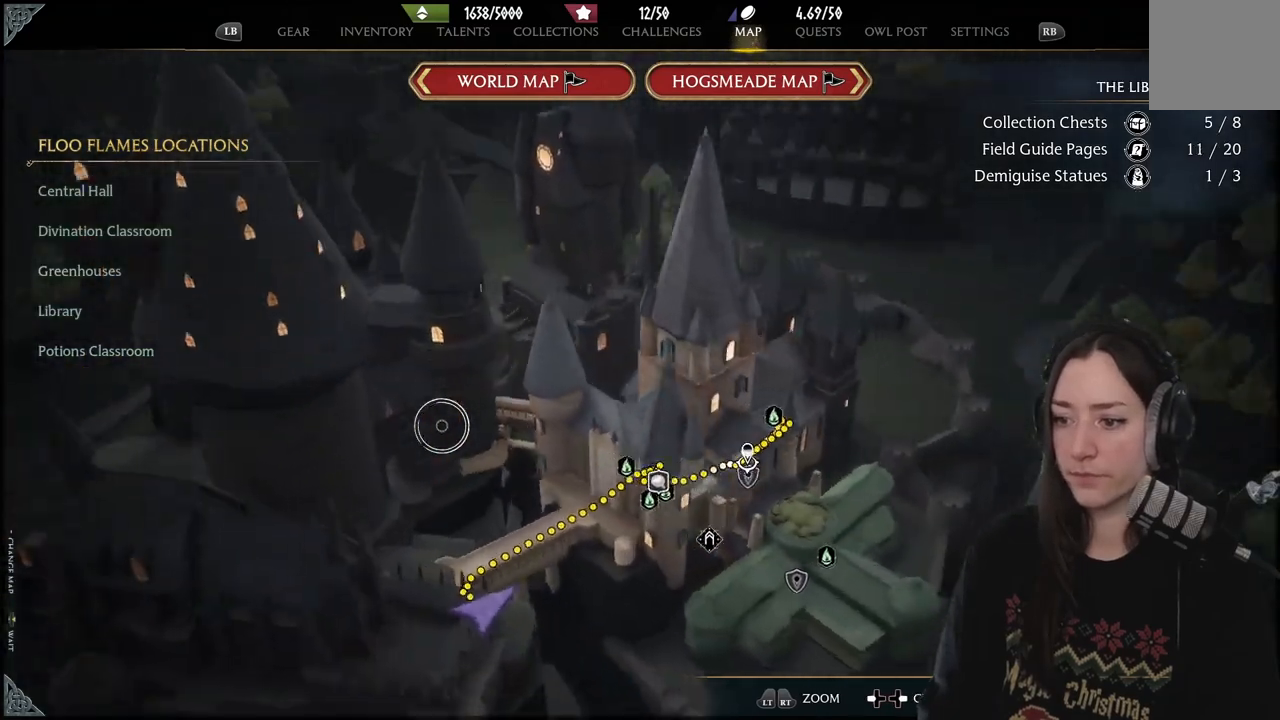
{"buttons": [], "left_stick": "center", "right_stick": "right", "events": []}
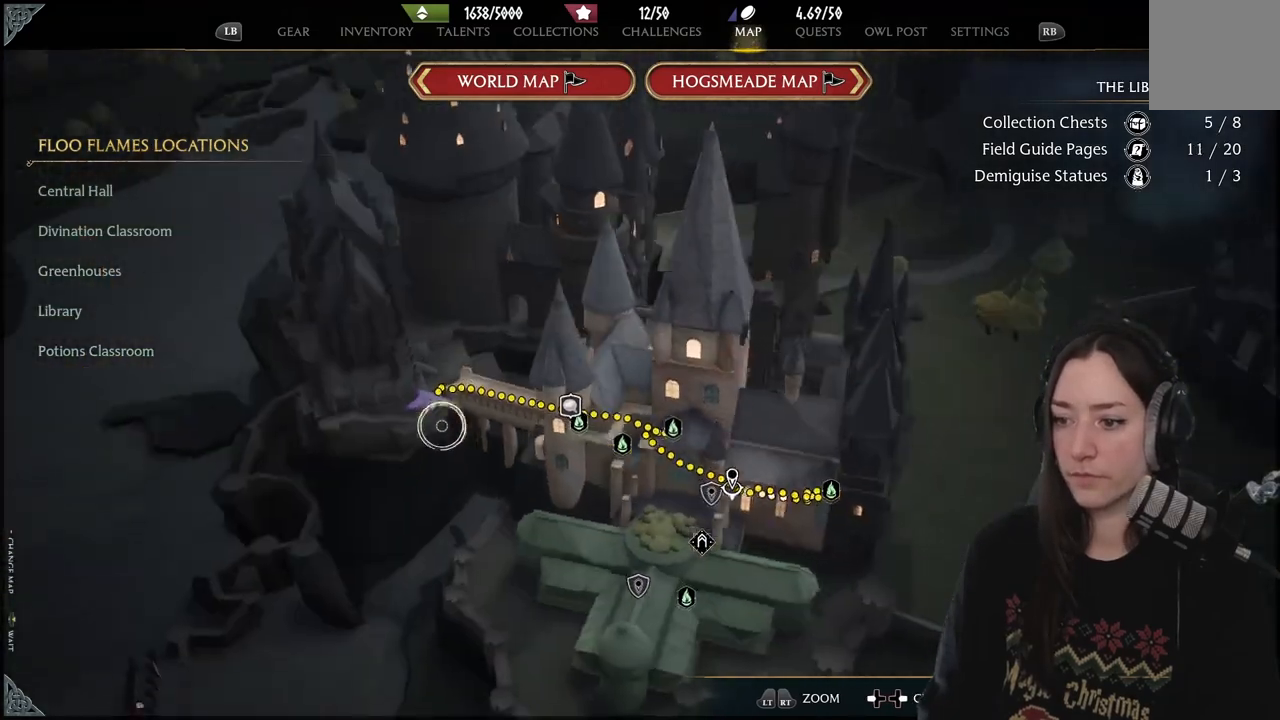
{"buttons": [], "left_stick": "down-right", "right_stick": "center", "events": [[300, "left_stick", "down-right"], [300, "right_stick", "center"]]}
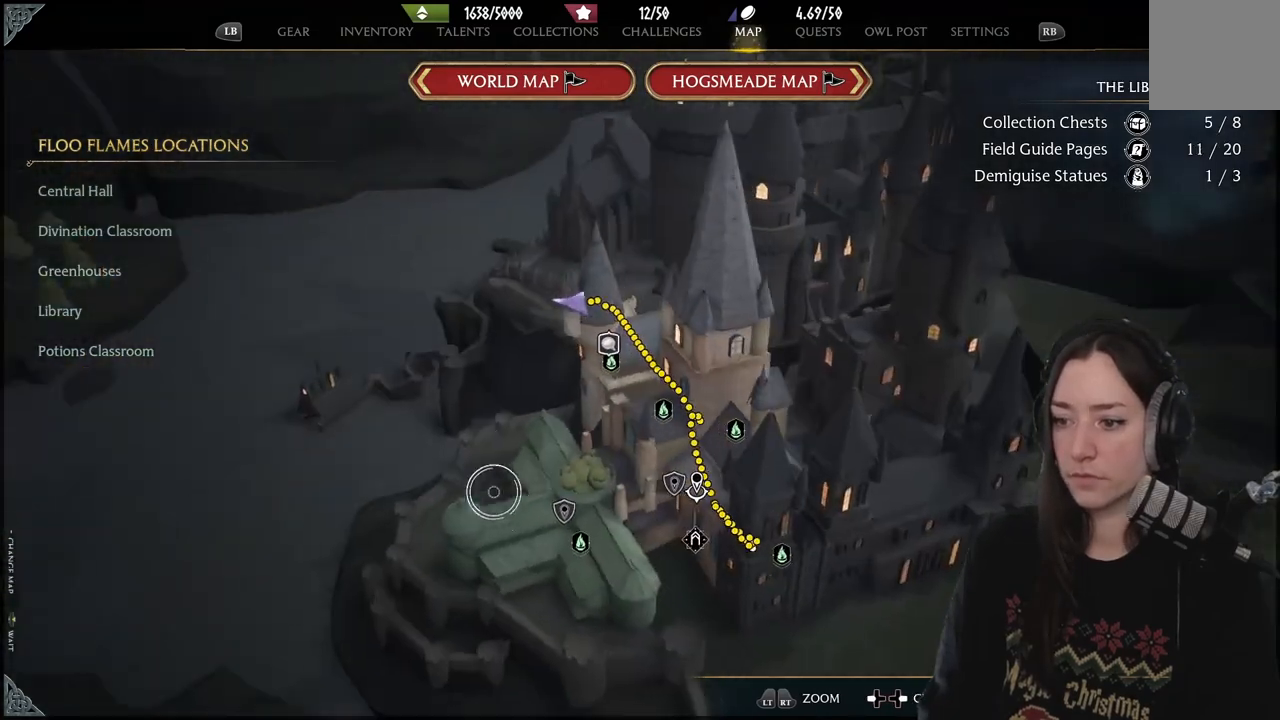
{"buttons": [], "left_stick": "right", "right_stick": "center", "events": [[217, "left_stick", "right"]]}
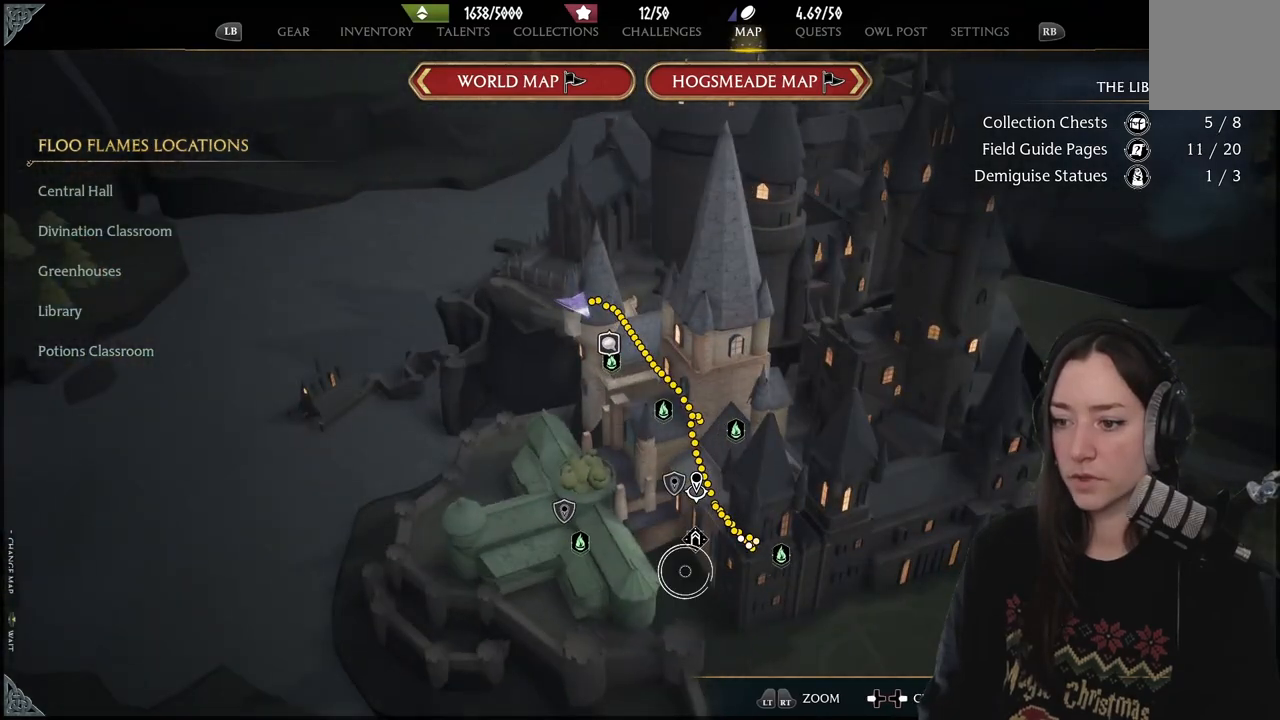
{"buttons": ["X"], "left_stick": "center", "right_stick": "center", "events": [[267, "left_stick", "center"], [467, "X", "down"]]}
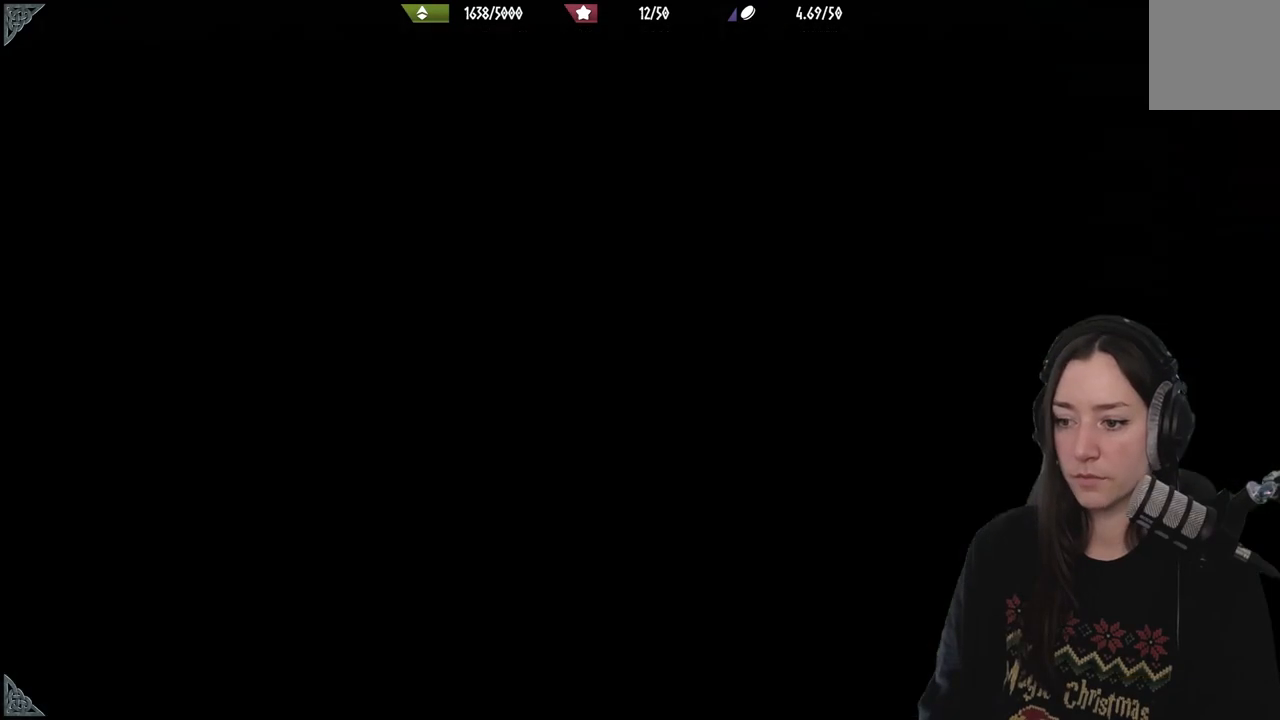
{"buttons": [], "left_stick": "center", "right_stick": "center", "events": [[50, "X", "up"]]}